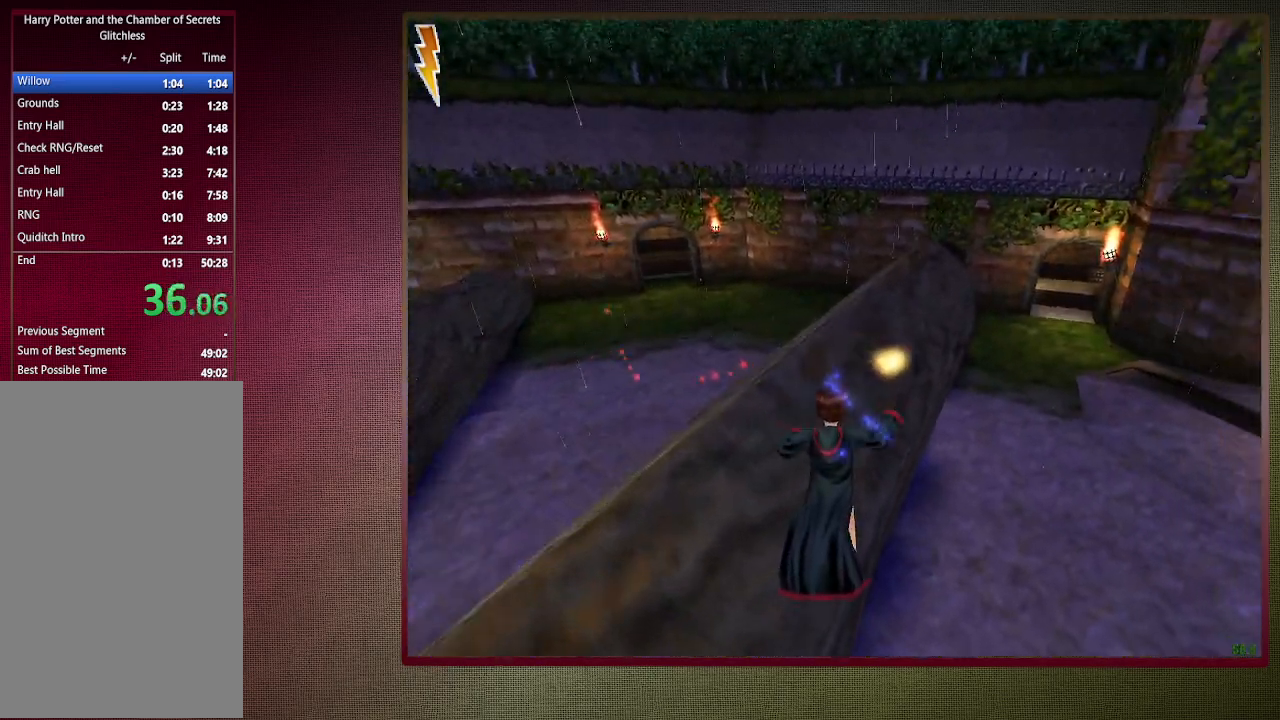
Gameplay with keyboard and mouse; each line is a JSON object with the keys and mouse buttons held at the frame after it. "events" lists presses ("down") and releases ("up") of "a", "alt", "c", "ctrl", "d", "down", "e", "f3", "left", "q", "return", "right", "s", "shift", "space", "tab", "up", "v", "w", "x", "z", "mouse_left", "mouse_wheel" and "mouse_right" between this image and that frame as [ms after this image, input, new state], when the widget could be followed in between. "mouse_left", "mouse_wheel", "mouse_right" = the "left", "wheel", "right" buttons of the "mouse" list. No other keys are recorded. "wheel" means that the mouse wheel is clicked or scrolled. Mouse movement is not recorded. Not read: other_keys.
{"keys": ["shift", "space", "w"], "mouse": [], "events": [[100, "d", "up"]]}
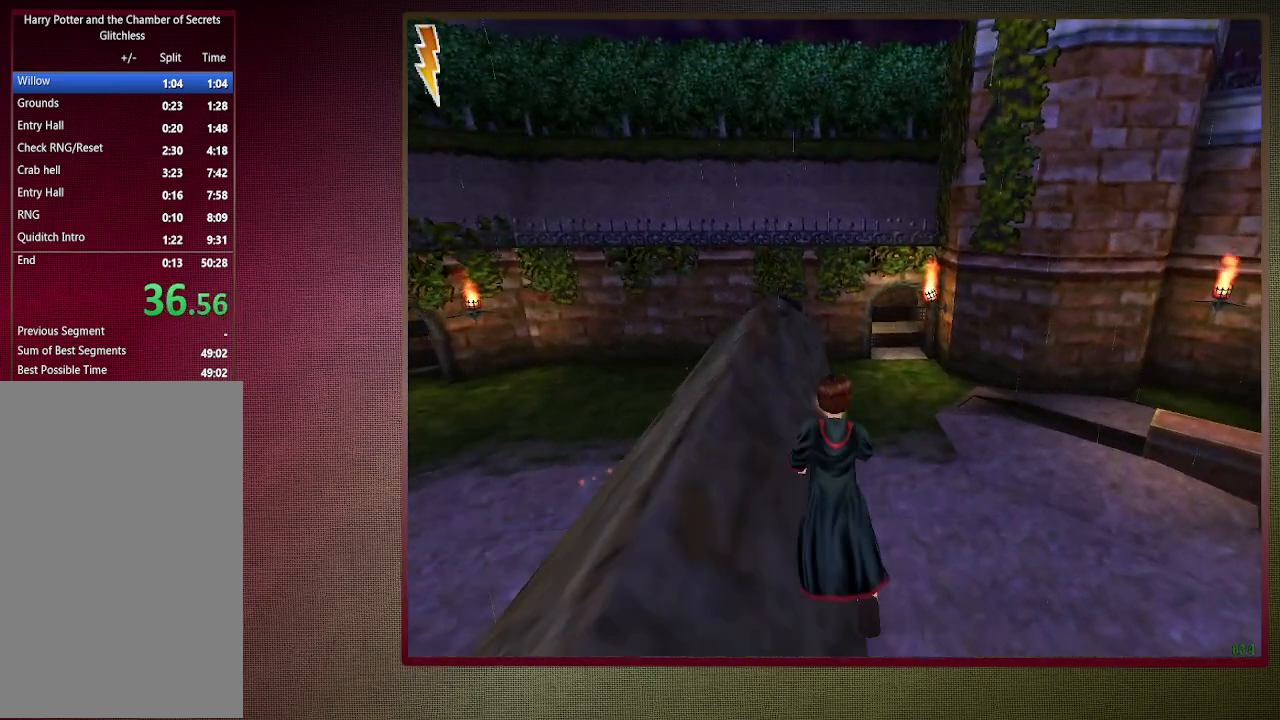
{"keys": ["shift", "space", "w"], "mouse": [], "events": []}
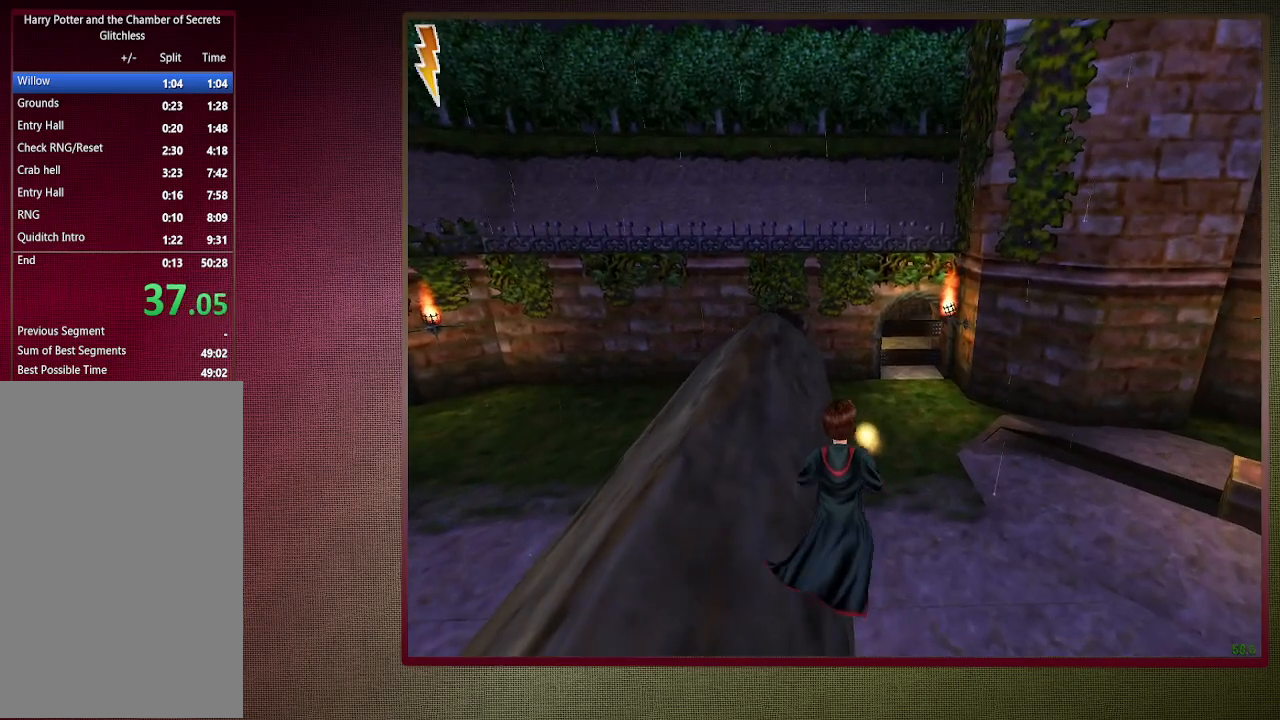
{"keys": ["shift", "space", "w"], "mouse": [], "events": []}
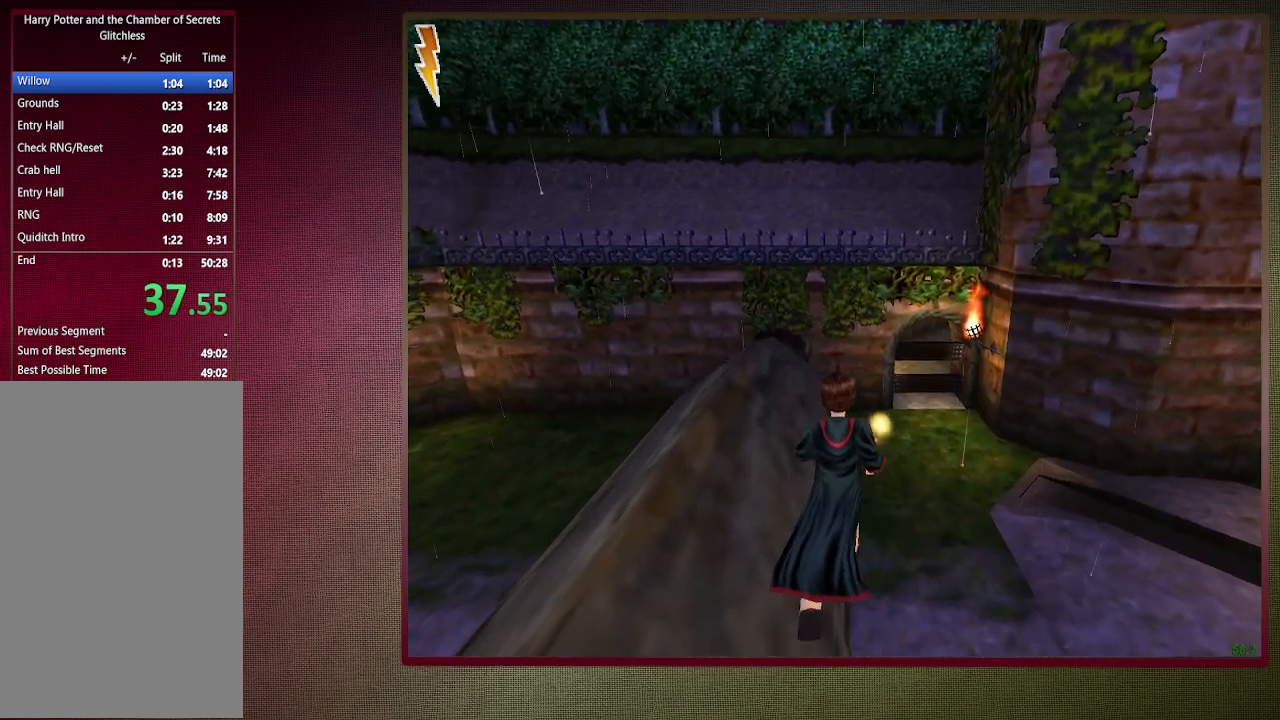
{"keys": ["shift", "space", "w"], "mouse": [], "events": []}
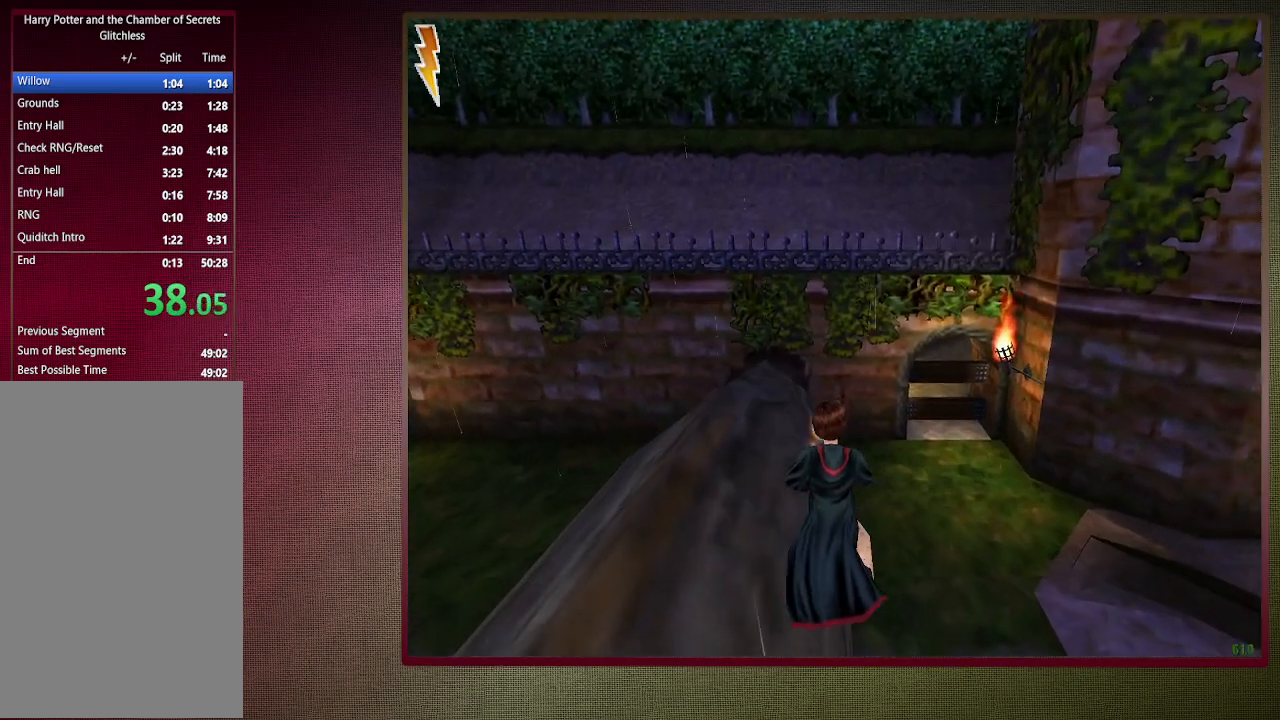
{"keys": ["shift", "space", "w"], "mouse": [], "events": []}
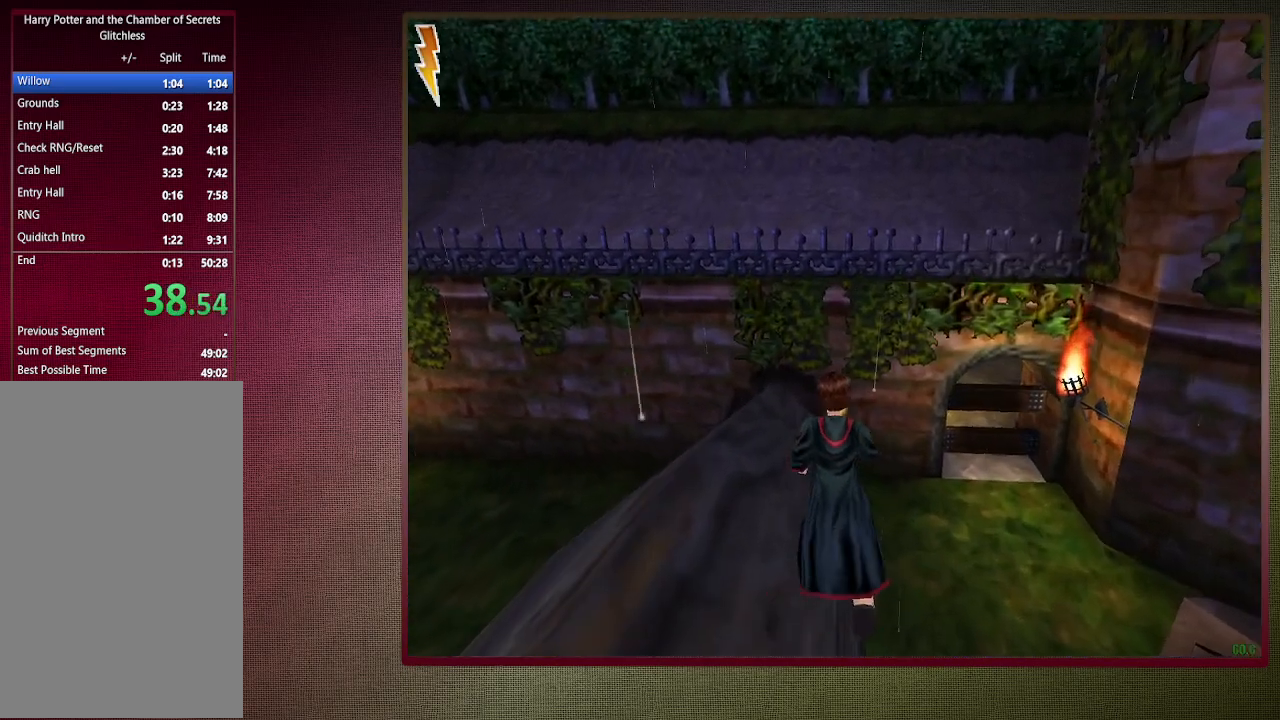
{"keys": ["shift", "space", "w"], "mouse": [], "events": []}
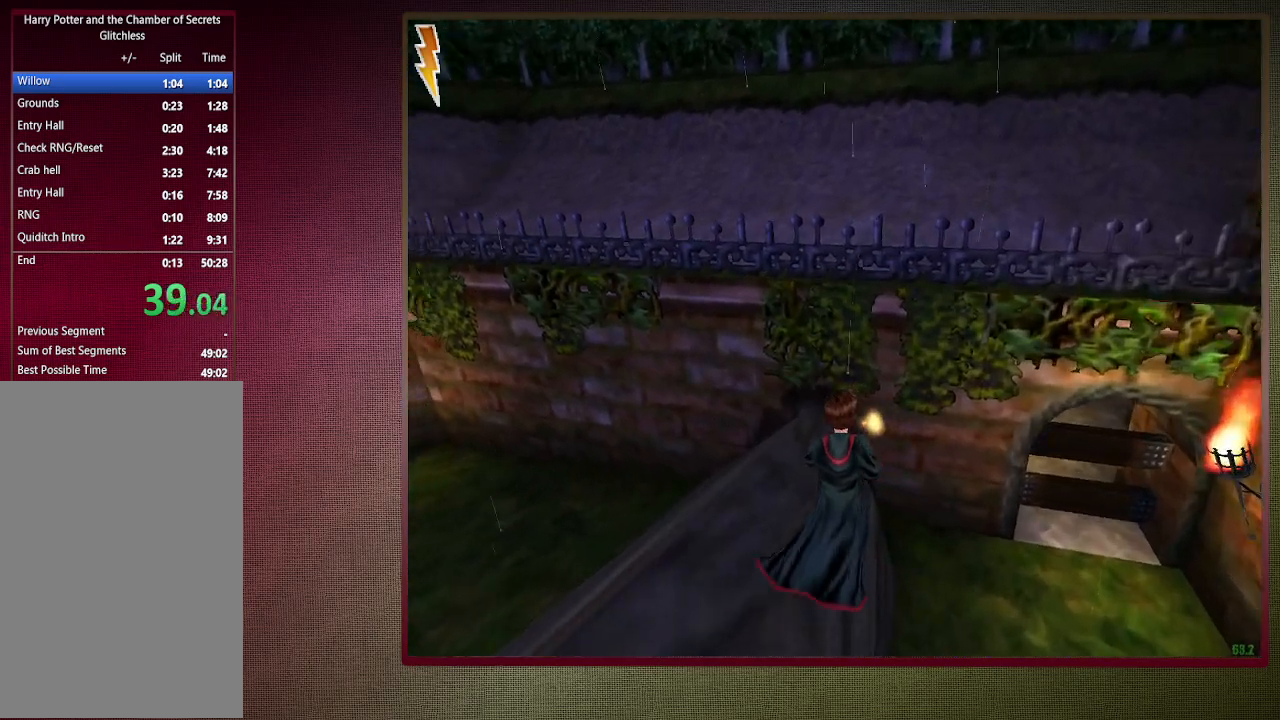
{"keys": ["d", "space", "v"], "mouse": ["left", "right"], "events": [[250, "d", "down"], [250, "v", "down"], [300, "shift", "up"], [300, "w", "up"], [417, "mouse_left", "down"], [417, "mouse_right", "down"]]}
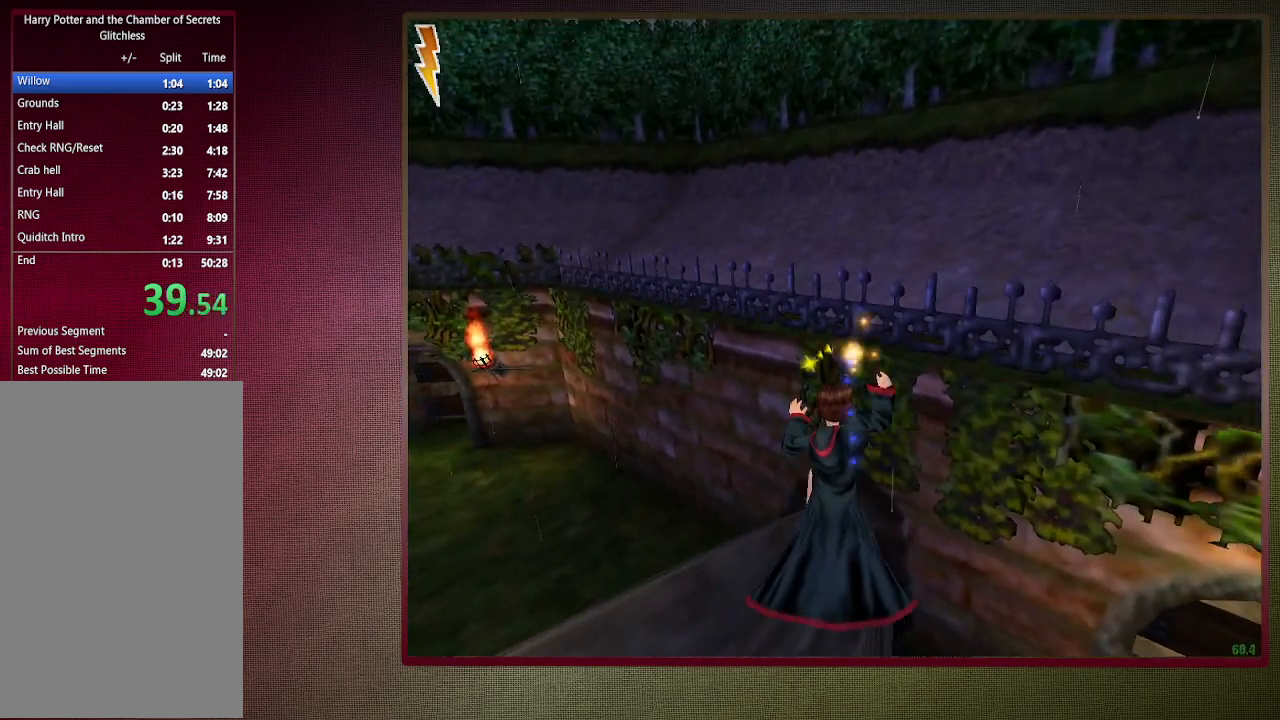
{"keys": ["d", "space", "v"], "mouse": [], "events": [[117, "mouse_left", "up"], [117, "mouse_right", "up"], [167, "mouse_left", "down"], [300, "mouse_left", "up"], [350, "mouse_left", "down"], [483, "mouse_left", "up"]]}
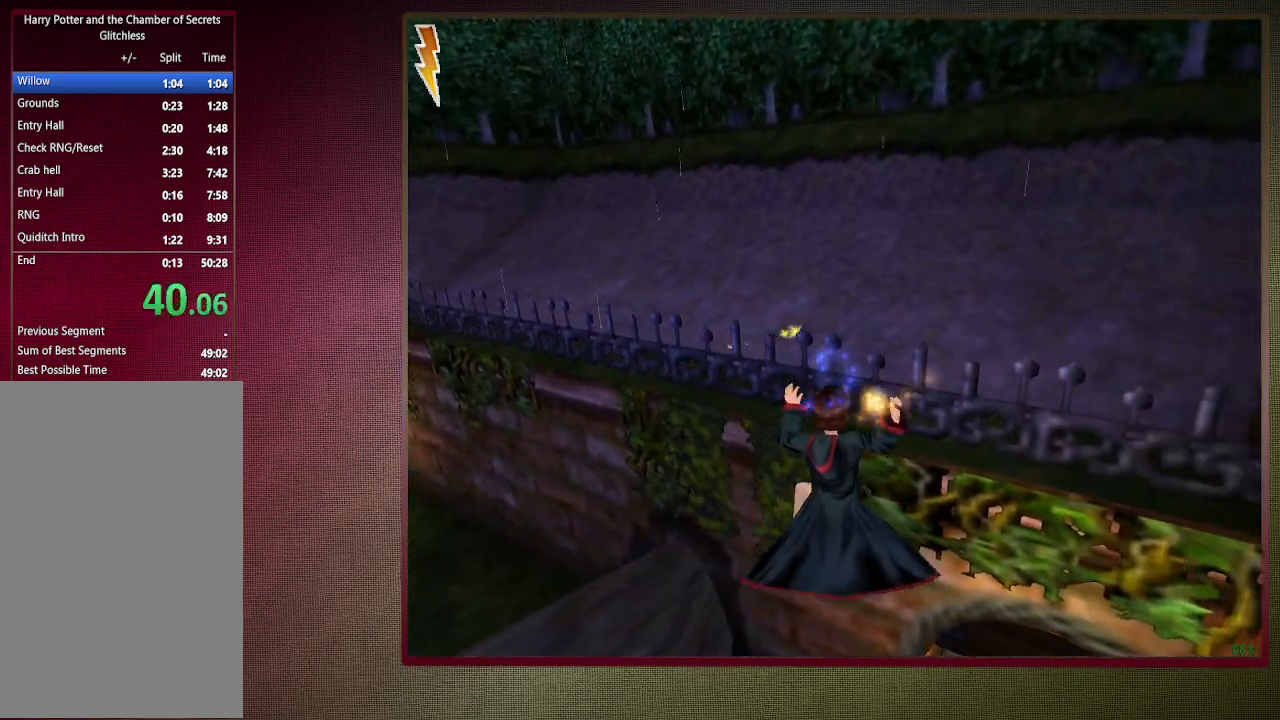
{"keys": ["d", "space", "w"], "mouse": ["left", "right"], "events": [[83, "mouse_left", "down"], [217, "mouse_left", "up"], [400, "w", "down"], [450, "mouse_left", "down"], [450, "mouse_right", "down"], [450, "v", "up"]]}
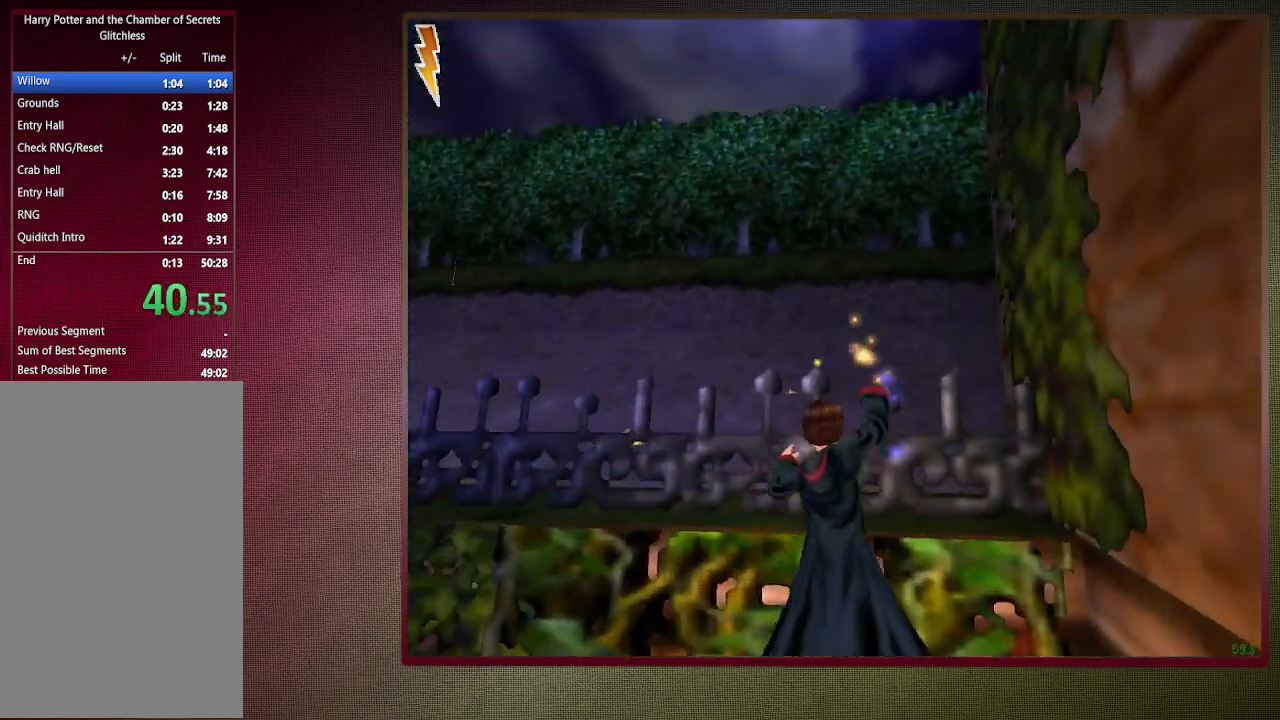
{"keys": ["shift", "space", "w"], "mouse": ["left"], "events": [[17, "d", "up"], [17, "shift", "down"], [83, "mouse_left", "up"], [83, "mouse_right", "up"], [150, "mouse_left", "down"], [283, "mouse_left", "up"], [383, "mouse_left", "down"]]}
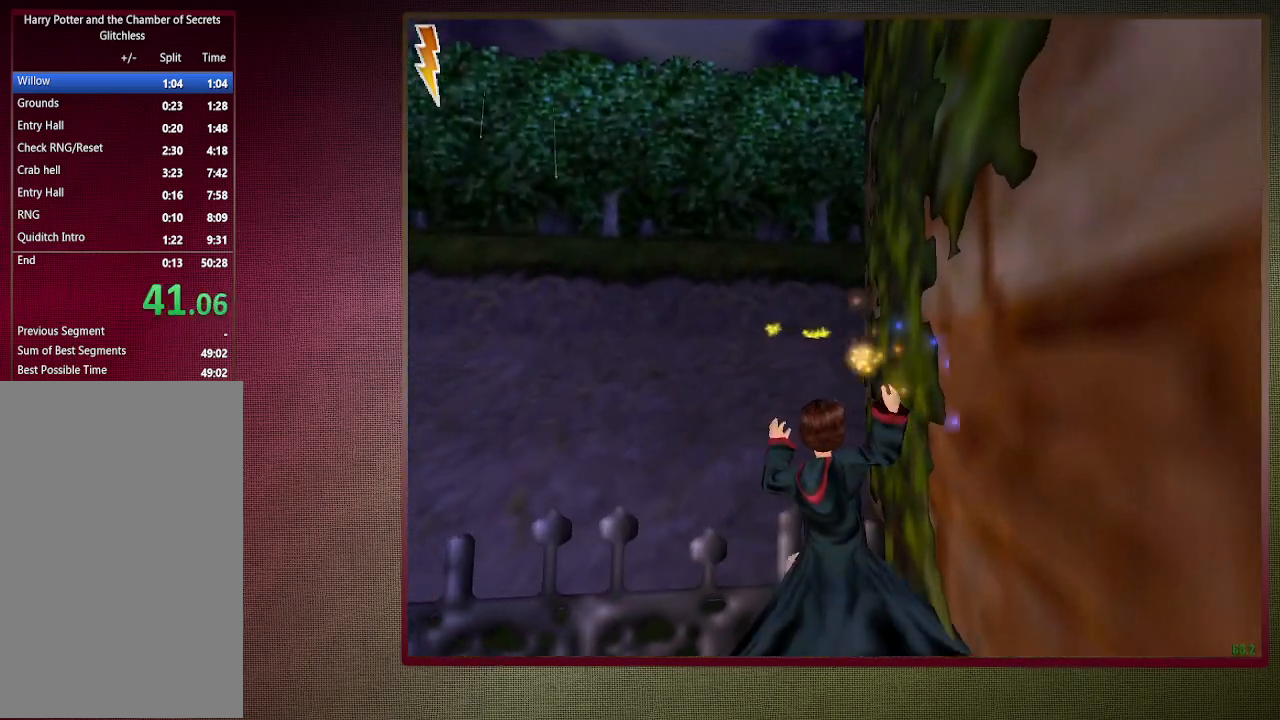
{"keys": ["shift", "space", "w"], "mouse": [], "events": [[17, "mouse_left", "up"], [117, "mouse_left", "down"], [167, "mouse_left", "up"]]}
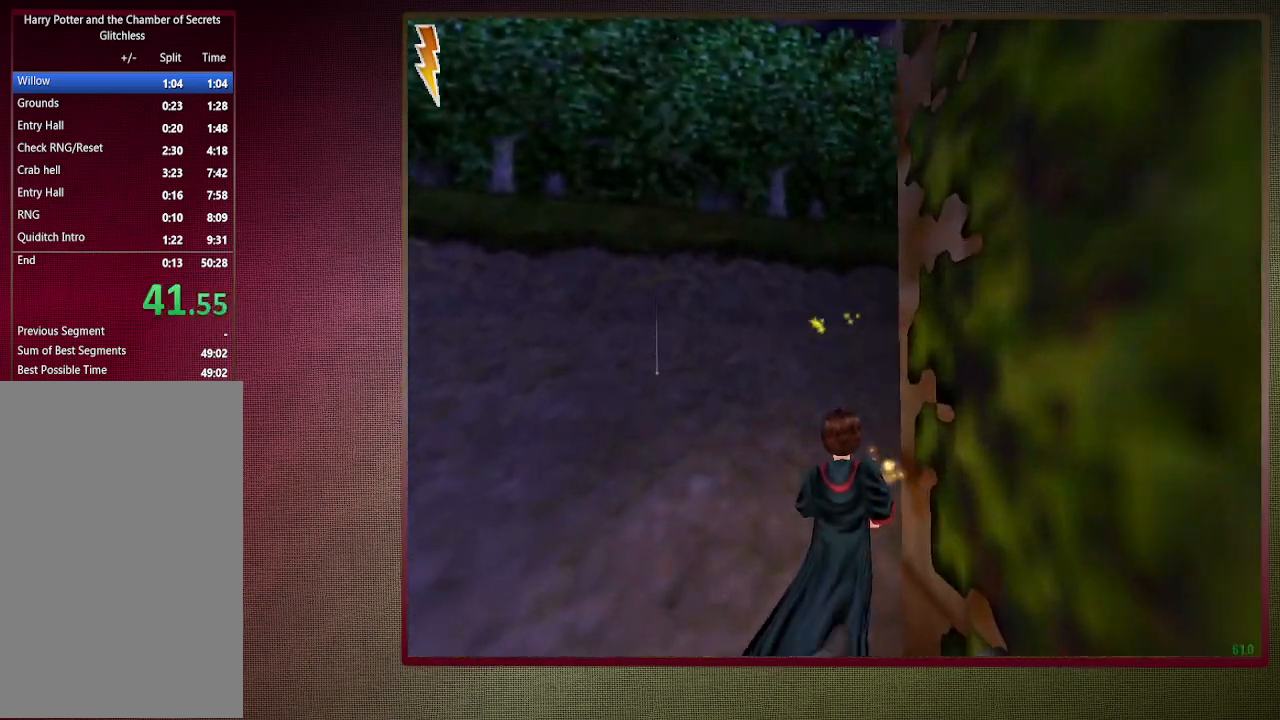
{"keys": ["shift", "space", "w"], "mouse": [], "events": []}
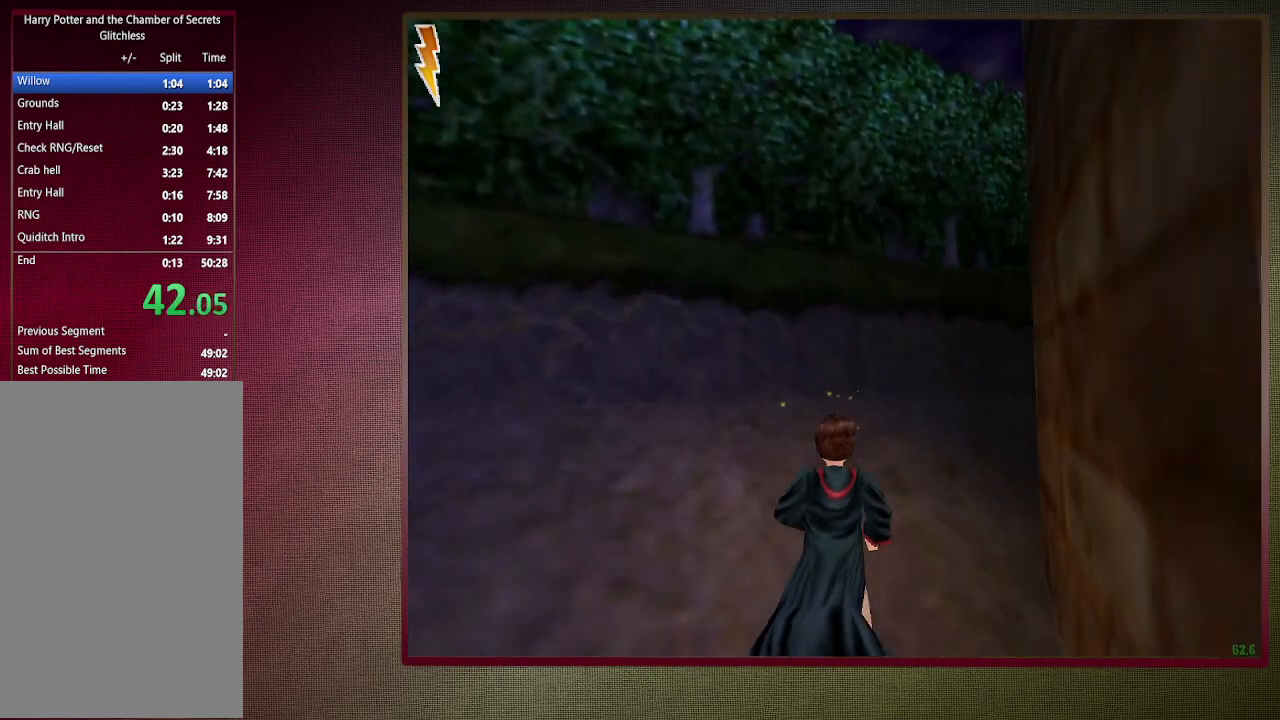
{"keys": ["shift", "space", "w"], "mouse": [], "events": []}
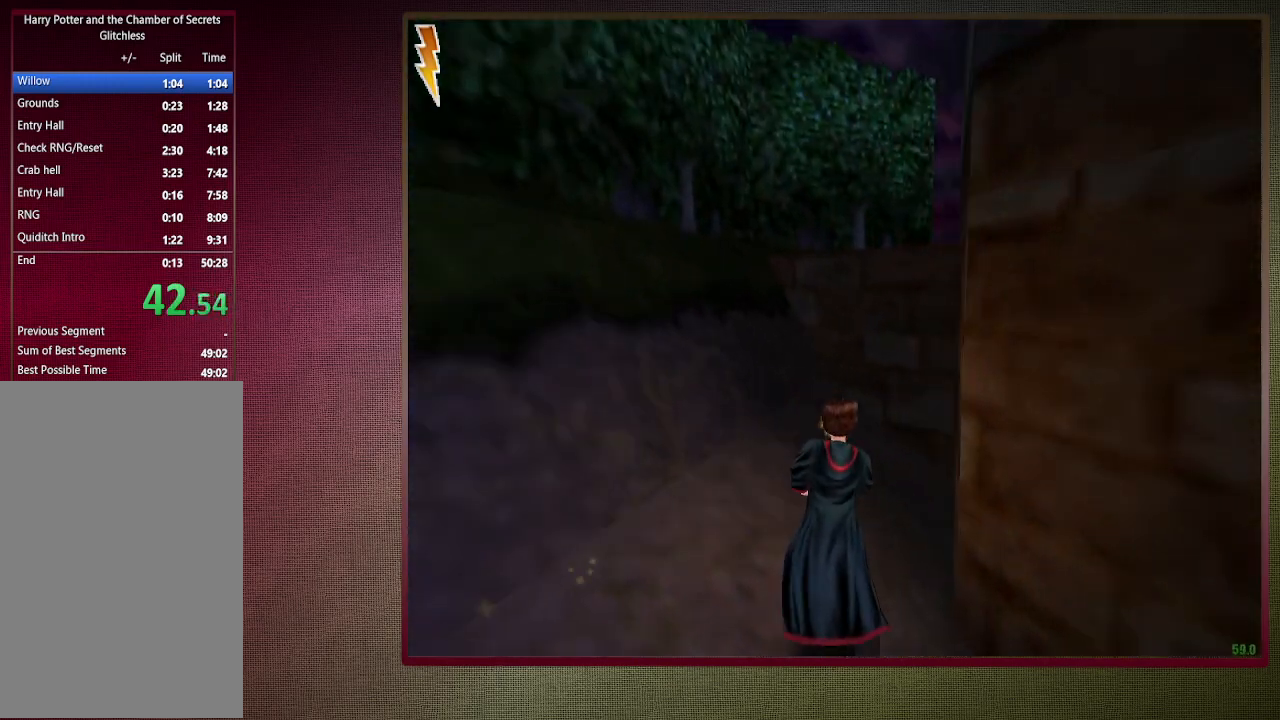
{"keys": ["shift", "space", "w"], "mouse": [], "events": []}
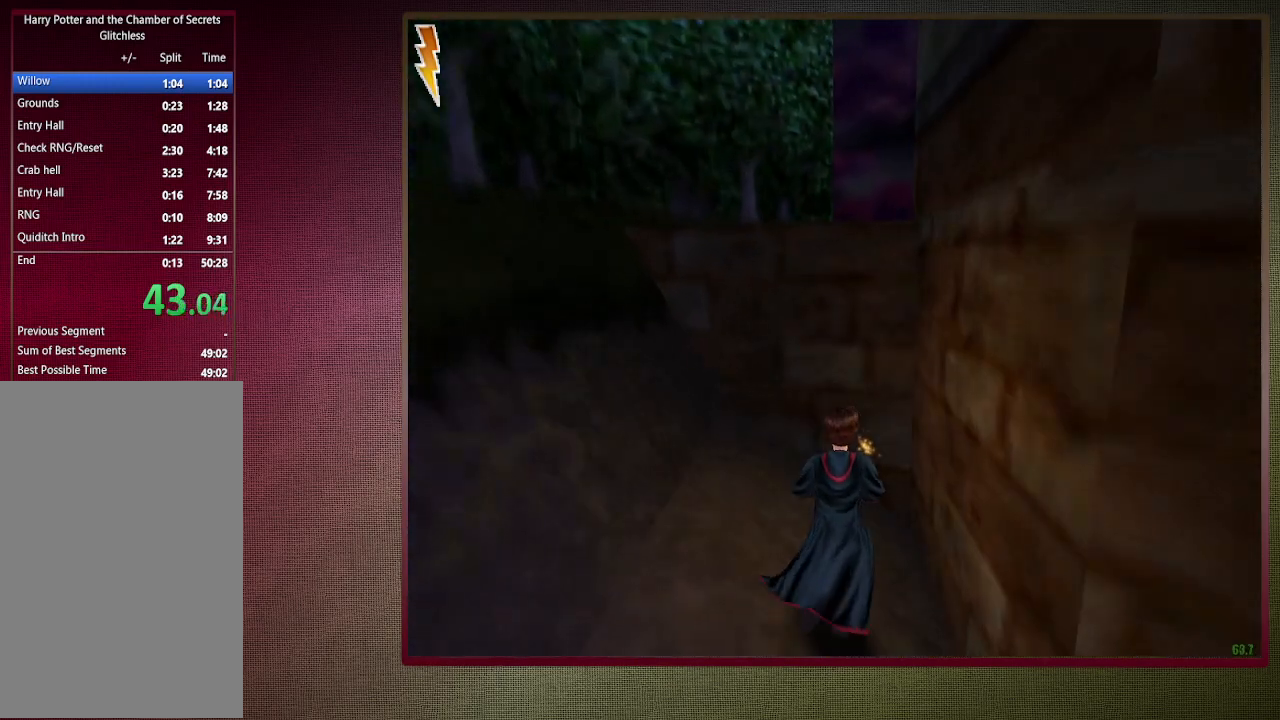
{"keys": ["a", "c", "space"], "mouse": [], "events": [[367, "a", "down"], [367, "shift", "up"], [400, "c", "down"], [450, "w", "up"]]}
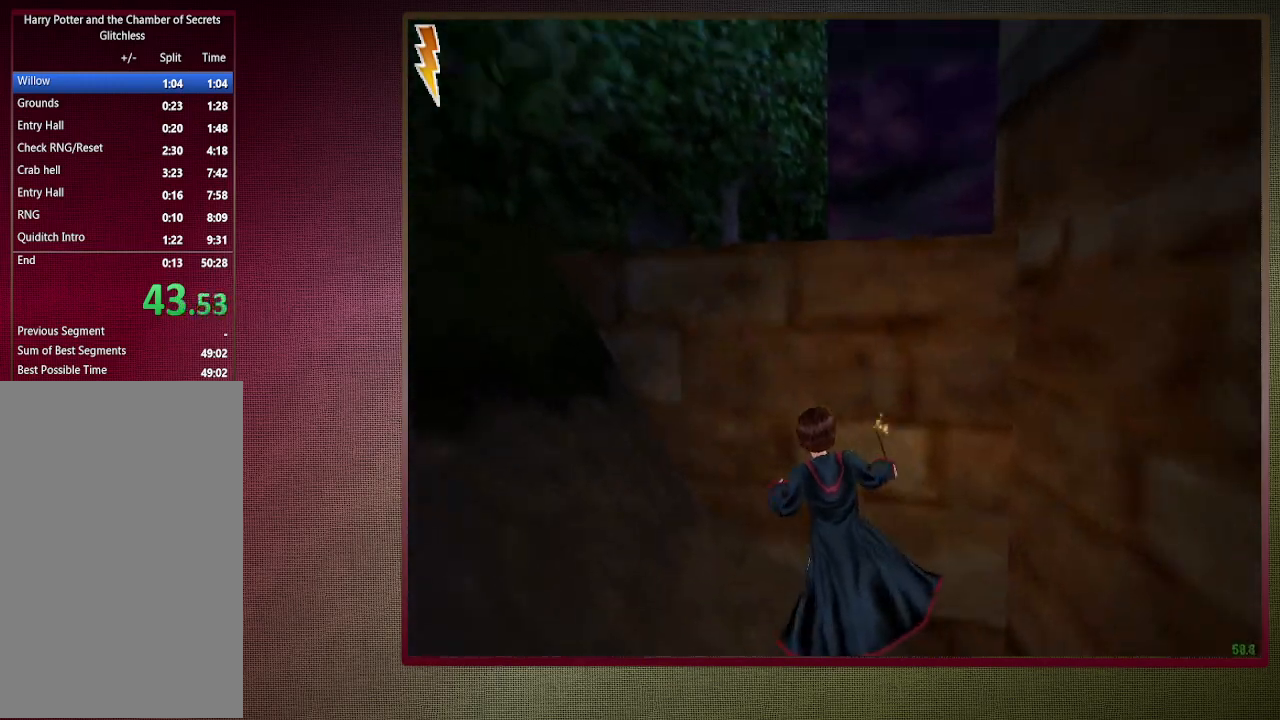
{"keys": ["a", "c", "space"], "mouse": [], "events": [[50, "mouse_left", "down"], [50, "mouse_right", "down"], [200, "mouse_left", "up"], [200, "mouse_right", "up"], [233, "mouse_right", "down"], [283, "mouse_left", "down"], [417, "mouse_left", "up"], [467, "mouse_right", "up"]]}
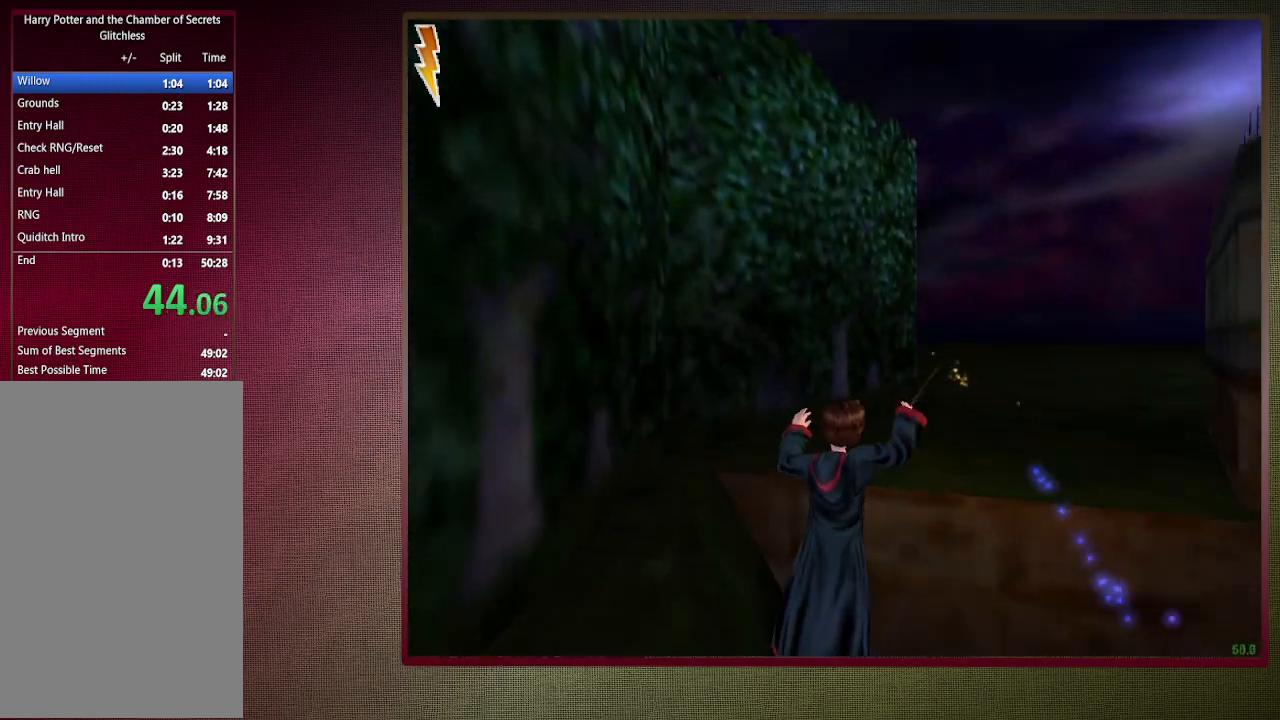
{"keys": ["shift", "space", "w"], "mouse": [], "events": [[17, "mouse_left", "down"], [17, "mouse_right", "down"], [150, "w", "down"], [200, "mouse_left", "up"], [200, "shift", "down"], [250, "c", "up"], [250, "mouse_right", "up"], [450, "a", "up"]]}
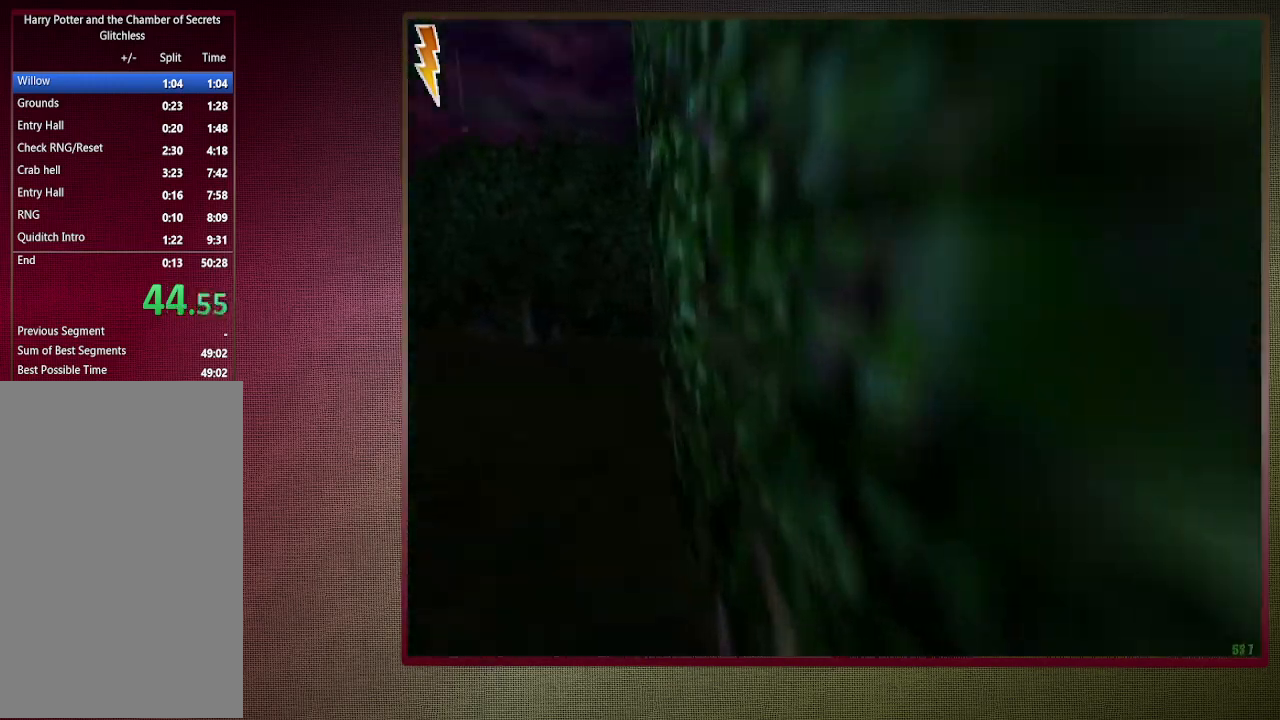
{"keys": ["shift", "space", "w"], "mouse": [], "events": []}
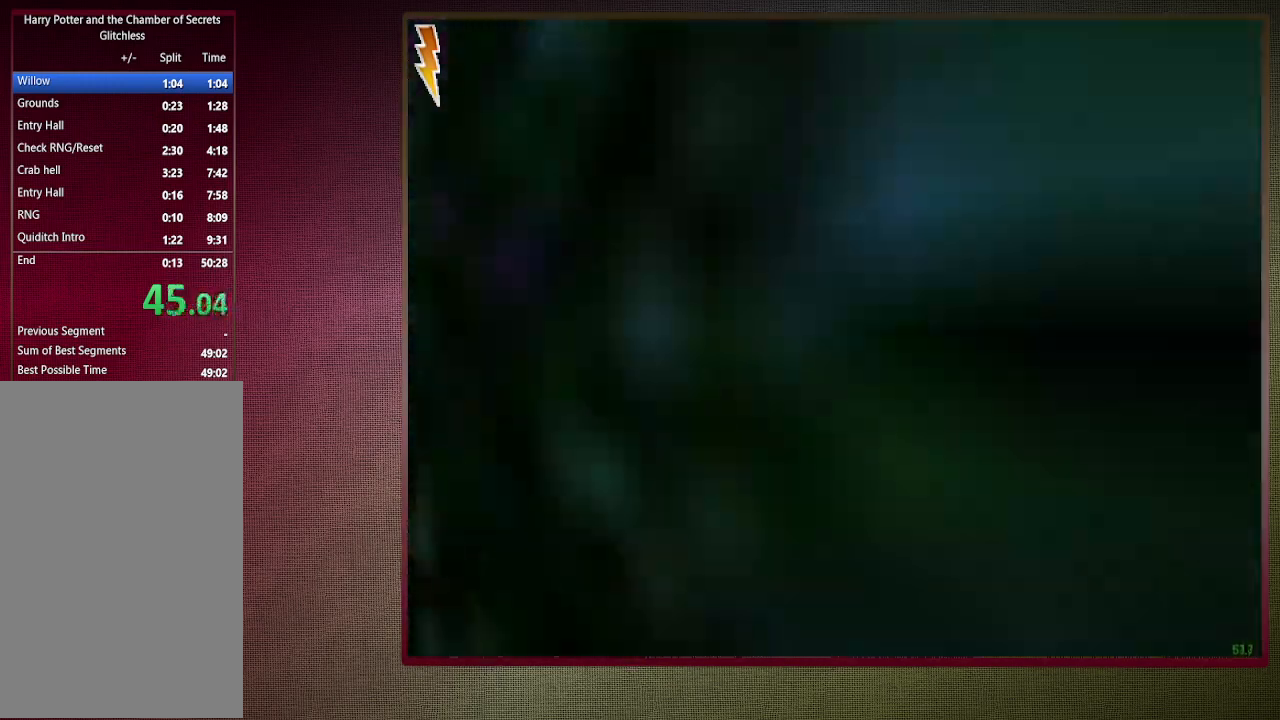
{"keys": ["shift", "space", "w"], "mouse": [], "events": []}
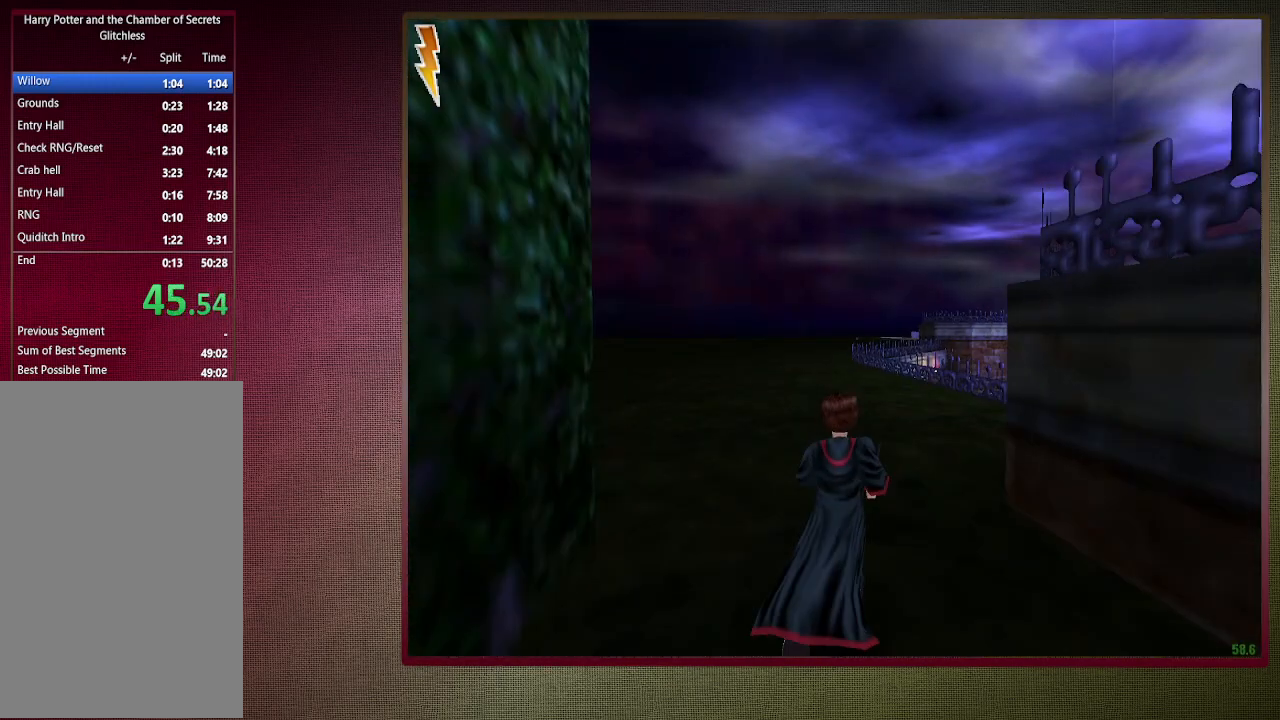
{"keys": ["shift", "space", "w"], "mouse": [], "events": []}
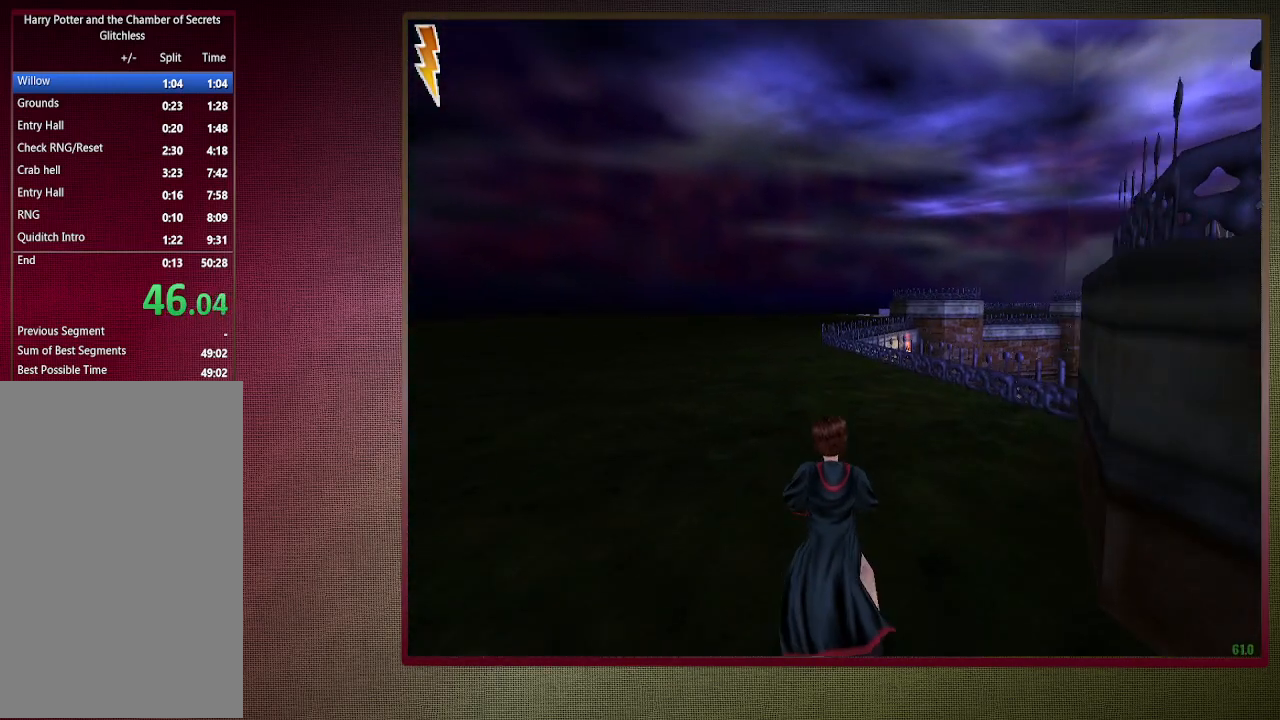
{"keys": ["shift", "space", "w"], "mouse": [], "events": []}
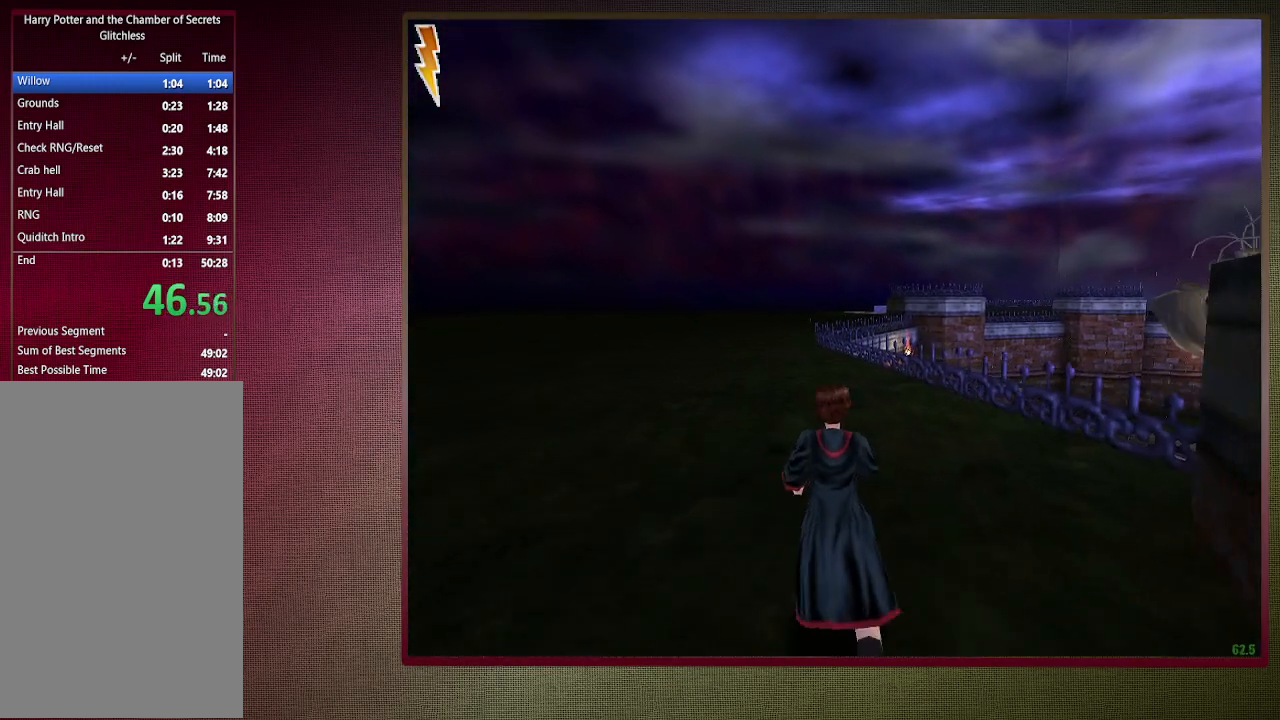
{"keys": ["shift", "space", "w"], "mouse": [], "events": []}
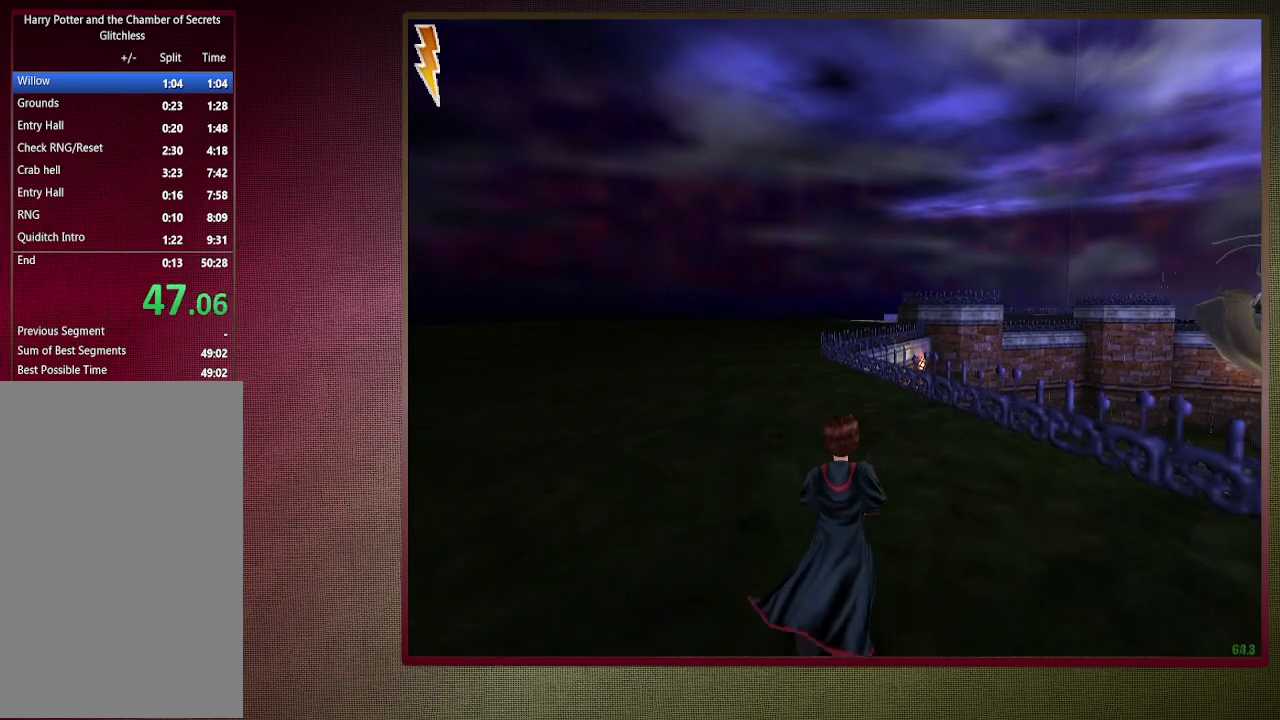
{"keys": ["shift", "space", "w"], "mouse": [], "events": []}
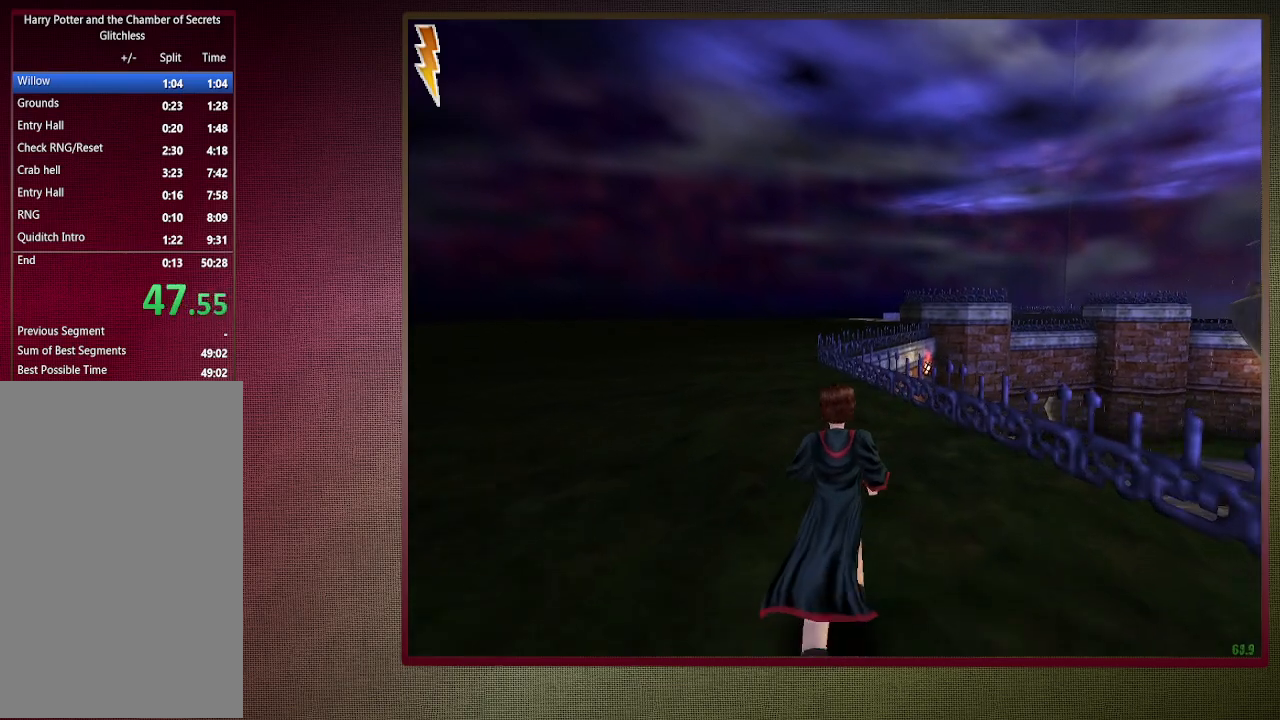
{"keys": ["shift", "space", "w"], "mouse": [], "events": []}
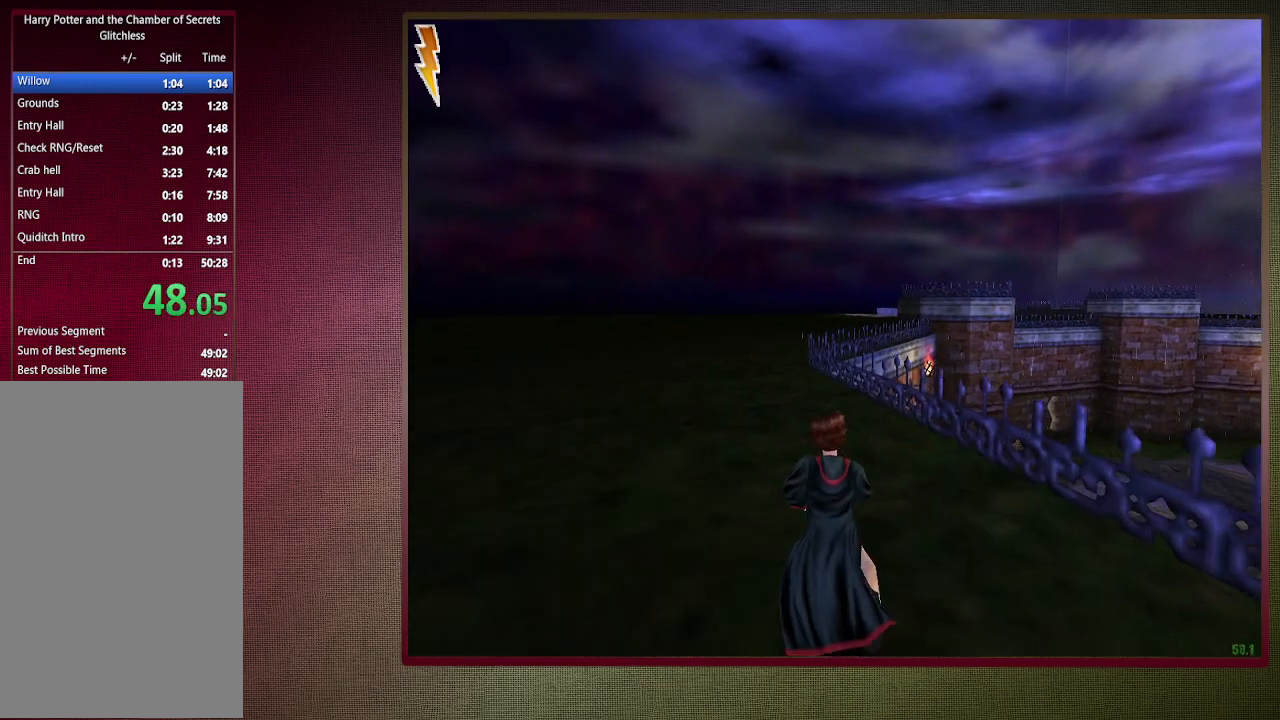
{"keys": ["shift", "space", "w"], "mouse": [], "events": []}
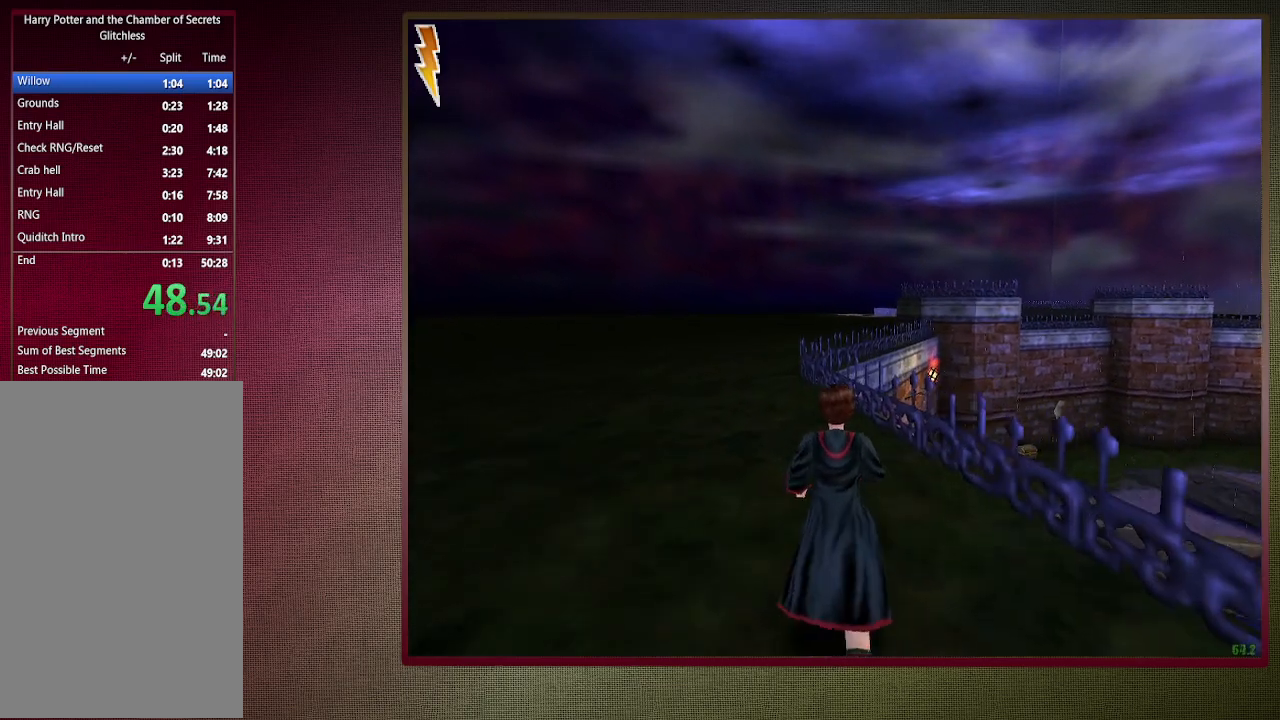
{"keys": ["shift", "space", "w"], "mouse": [], "events": []}
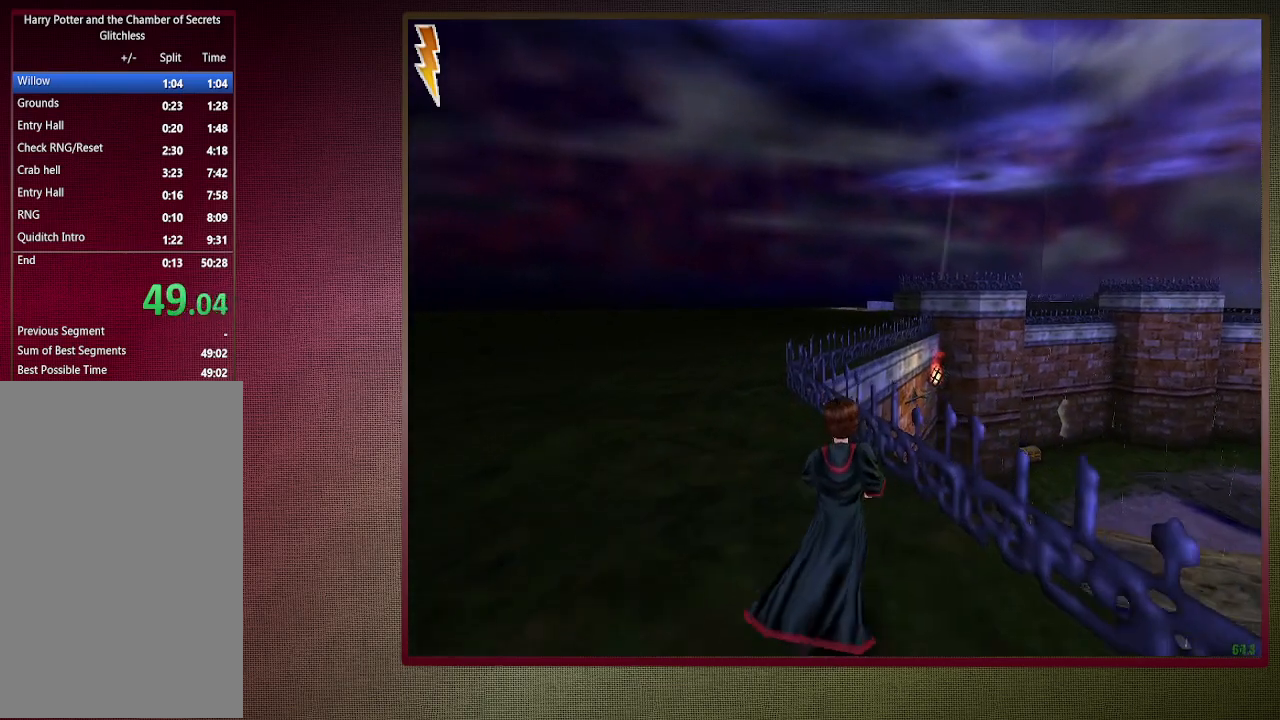
{"keys": ["shift", "space", "w"], "mouse": [], "events": []}
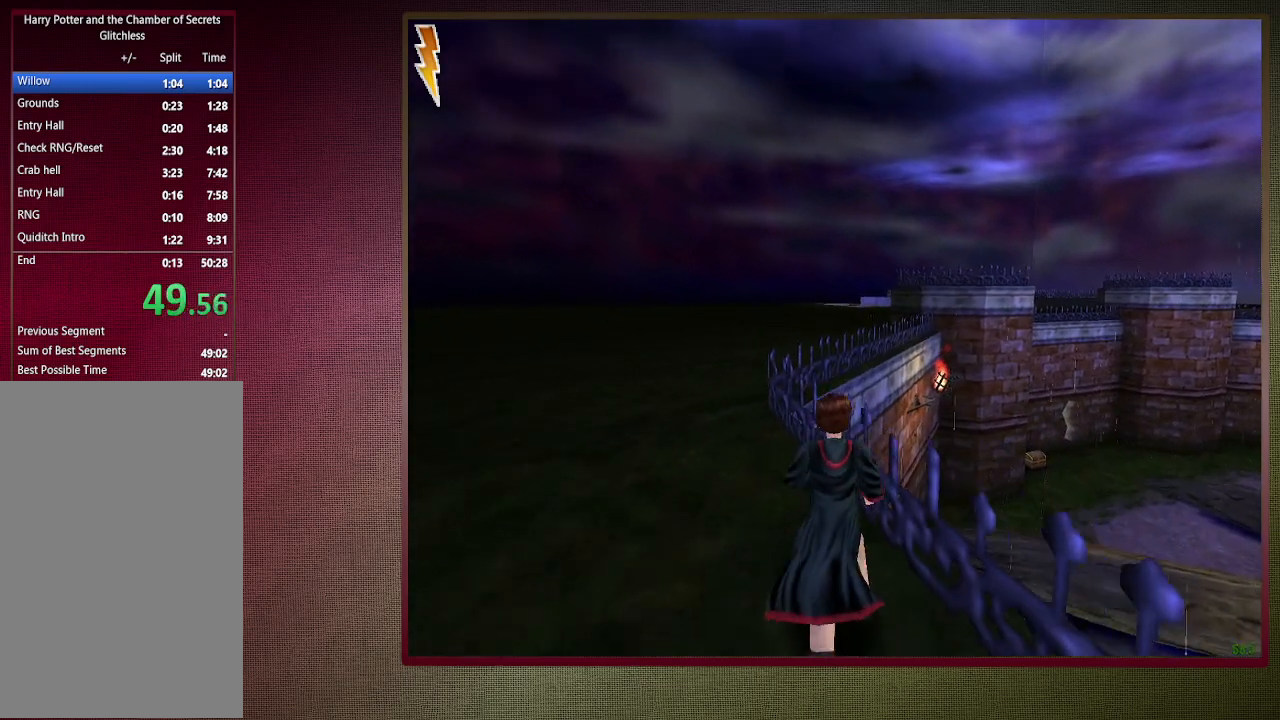
{"keys": ["shift", "space", "w"], "mouse": [], "events": []}
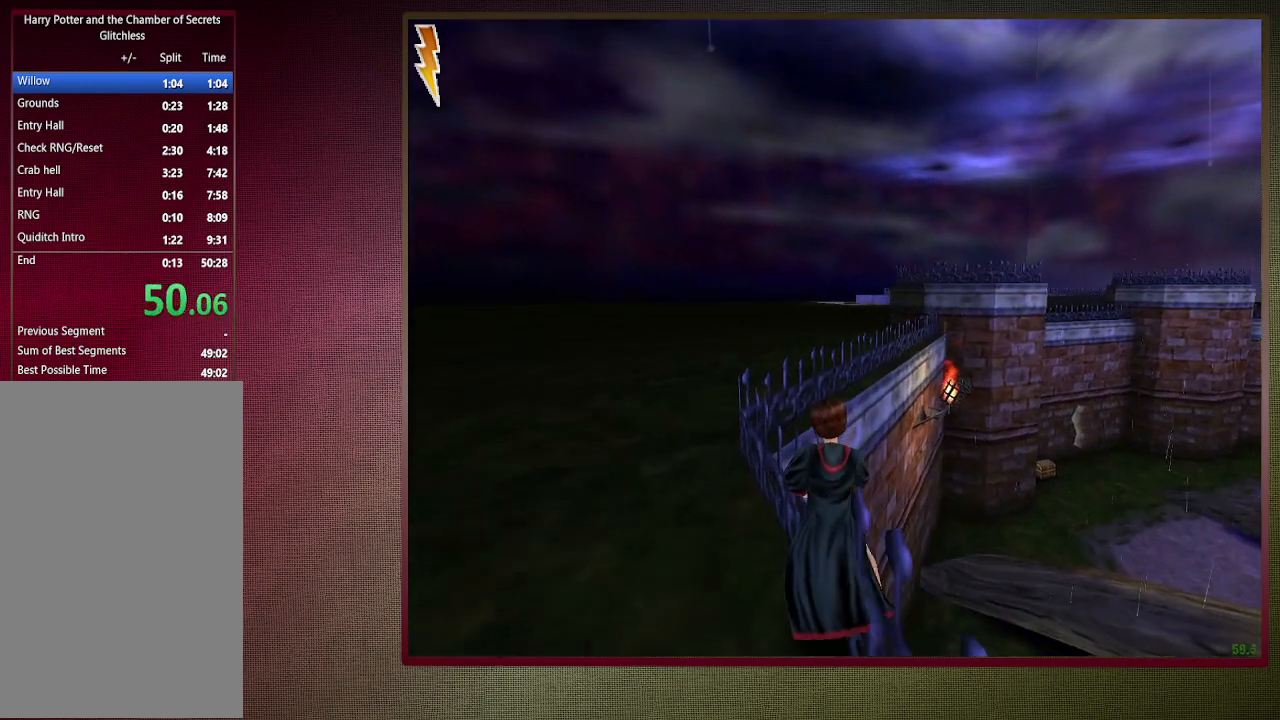
{"keys": ["shift", "space", "w"], "mouse": ["left"], "events": [[200, "mouse_left", "down"], [200, "mouse_right", "down"], [400, "mouse_left", "up"], [400, "mouse_right", "up"], [450, "mouse_left", "down"]]}
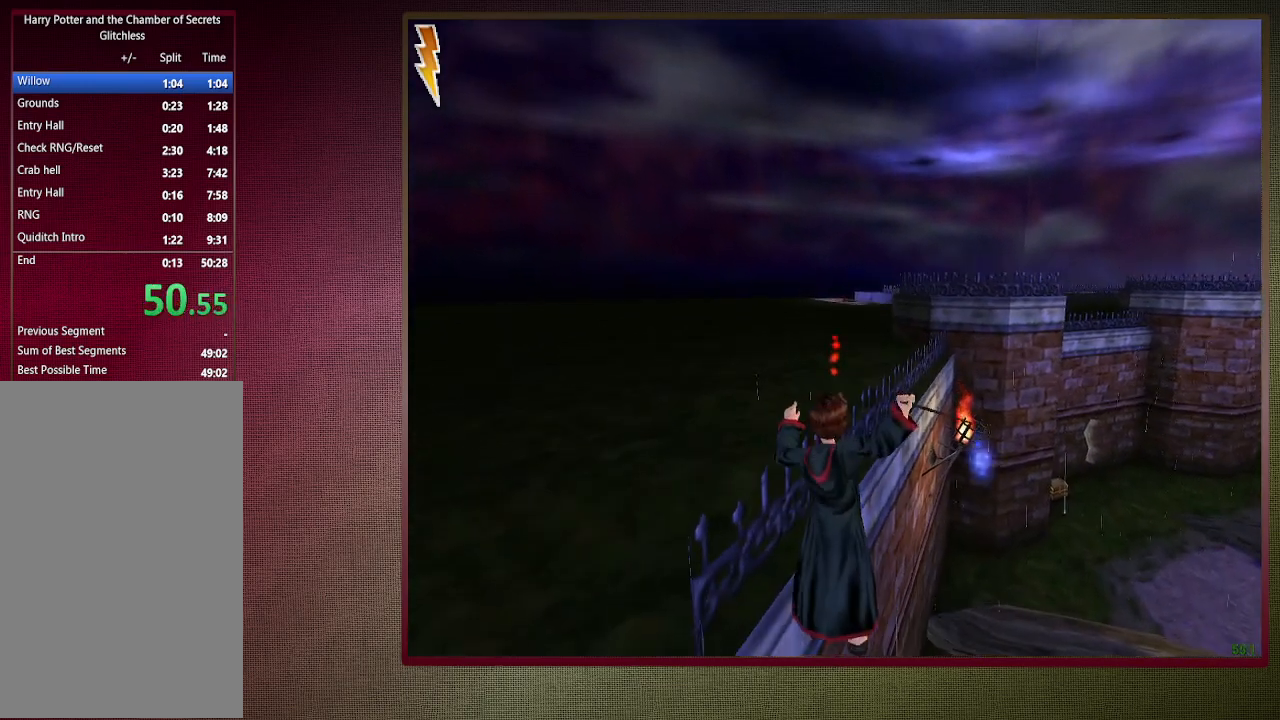
{"keys": ["shift", "space", "w"], "mouse": [], "events": [[83, "mouse_left", "up"], [133, "mouse_left", "down"], [267, "mouse_left", "up"], [317, "mouse_left", "down"], [450, "mouse_left", "up"]]}